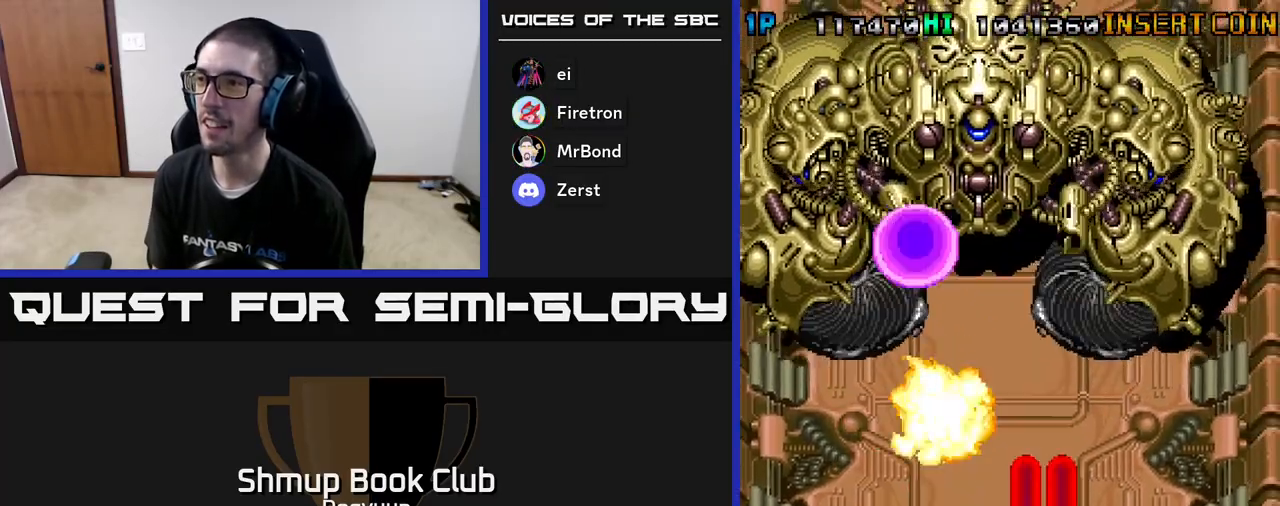
Gameplay with a controller (Xbox layout); each line is a JSON object with the inputs held at the frame after it. "events" lists button and stick changes between this image and that frame as [ms after this image, input, new state], when the widget could be followed in between. Not read: left_stick right_stick.
{"buttons": ["A", "DPAD_DOWN", "DPAD_RIGHT"], "events": [[50, "A", "up"], [100, "A", "down"], [150, "DPAD_UP", "down"], [183, "DPAD_RIGHT", "up"], [283, "A", "up"], [317, "DPAD_UP", "up"], [333, "A", "down"], [333, "DPAD_DOWN", "down"], [333, "DPAD_RIGHT", "down"]]}
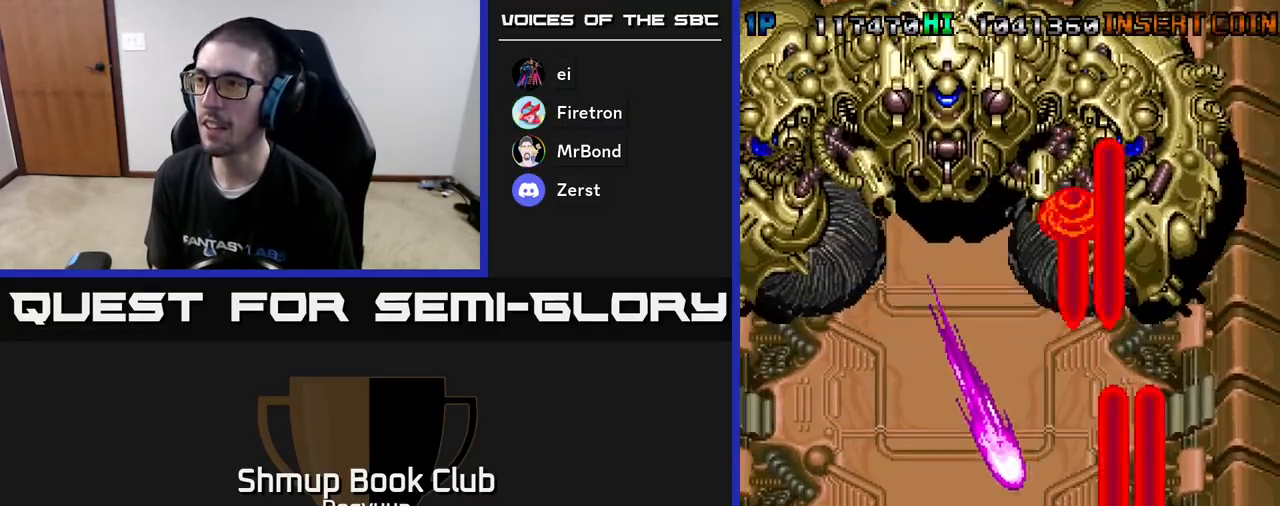
{"buttons": ["A"]}
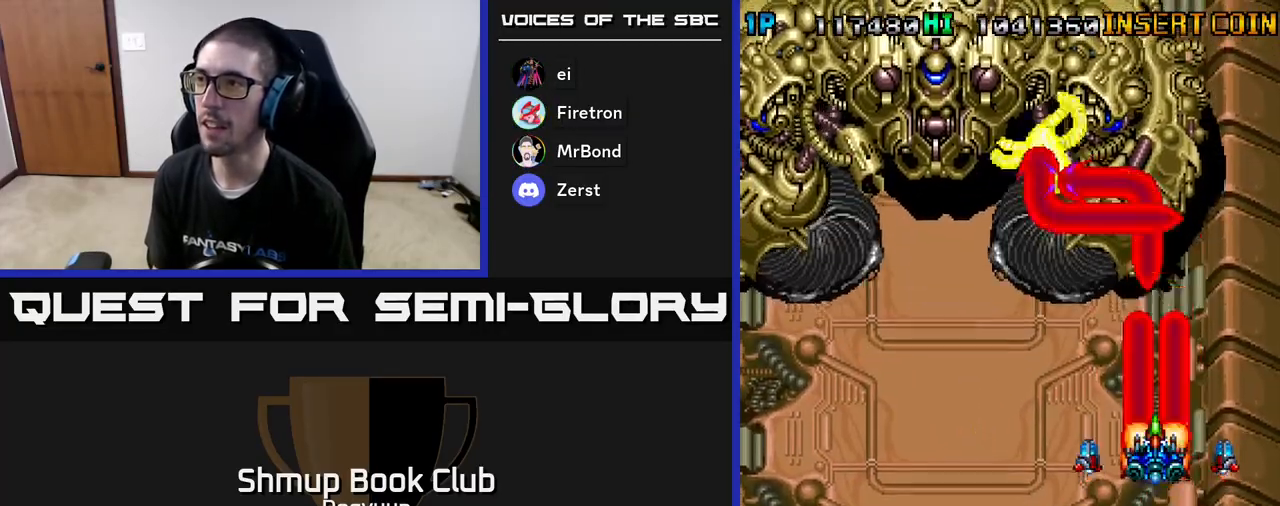
{"buttons": ["A", "DPAD_DOWN"], "events": [[33, "A", "up"], [83, "A", "down"], [250, "A", "up"], [283, "A", "down"], [367, "DPAD_DOWN", "down"], [467, "A", "up"], [500, "A", "down"]]}
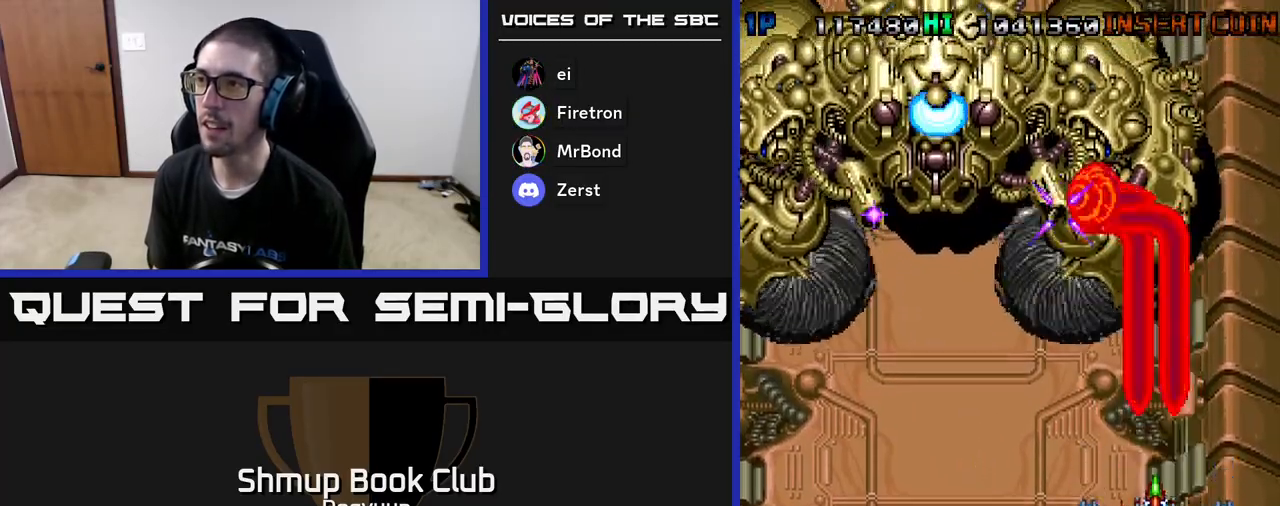
{"buttons": ["A", "DPAD_LEFT"], "events": [[50, "DPAD_DOWN", "up"], [133, "DPAD_DOWN", "down"], [200, "A", "up"], [233, "A", "down"], [283, "DPAD_LEFT", "down"], [417, "A", "up"], [433, "DPAD_DOWN", "up"], [467, "A", "down"]]}
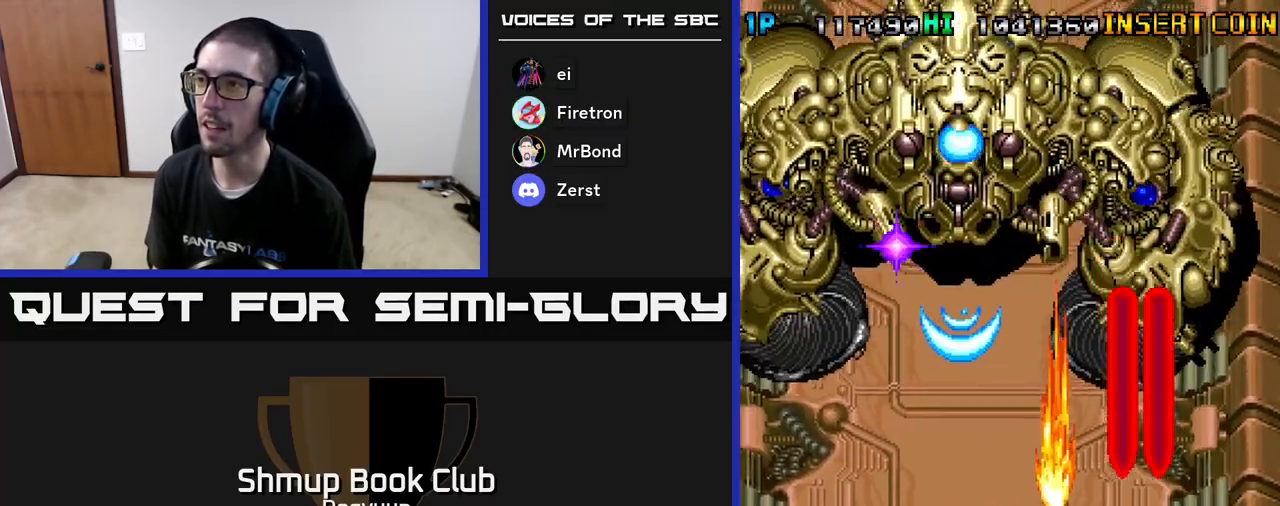
{"buttons": ["A", "DPAD_RIGHT"], "events": [[83, "DPAD_DOWN", "down"], [117, "DPAD_LEFT", "up"], [133, "DPAD_RIGHT", "down"], [150, "A", "up"], [183, "A", "down"], [183, "DPAD_DOWN", "up"], [350, "A", "up"], [383, "A", "down"]]}
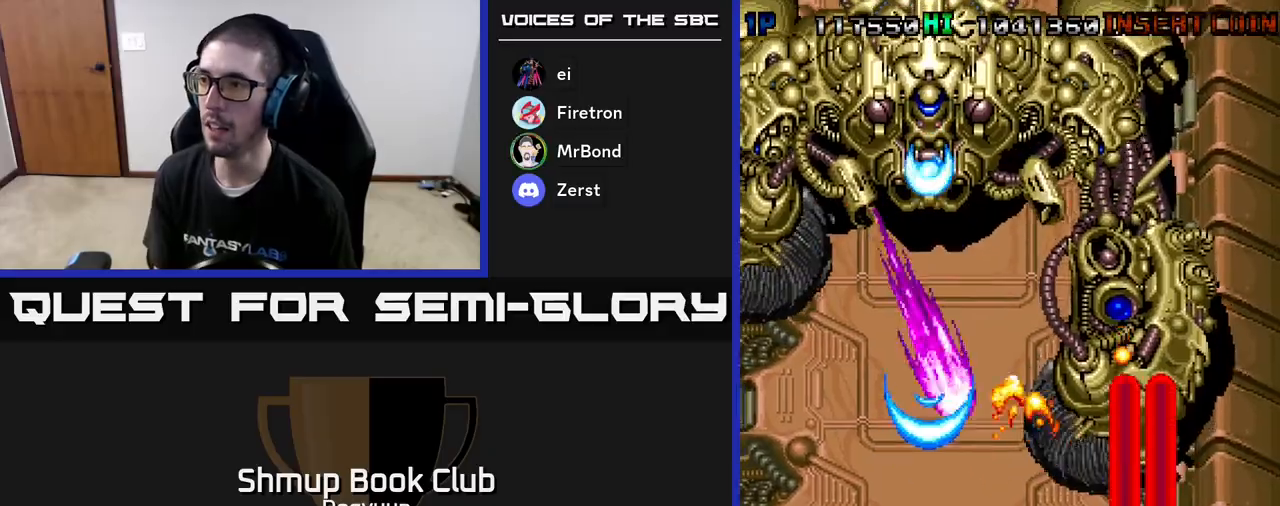
{"buttons": ["DPAD_UP", "DPAD_RIGHT"]}
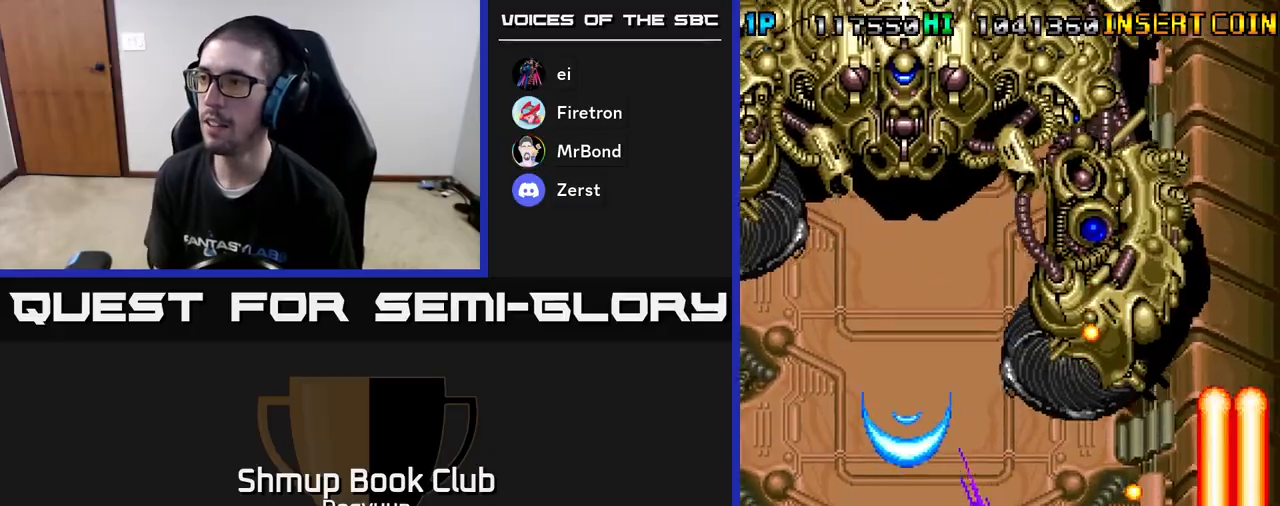
{"buttons": ["A", "DPAD_DOWN"], "events": [[17, "A", "down"], [83, "DPAD_RIGHT", "up"], [133, "DPAD_UP", "up"], [183, "A", "up"], [250, "A", "down"], [417, "A", "up"], [433, "DPAD_DOWN", "down"], [483, "A", "down"]]}
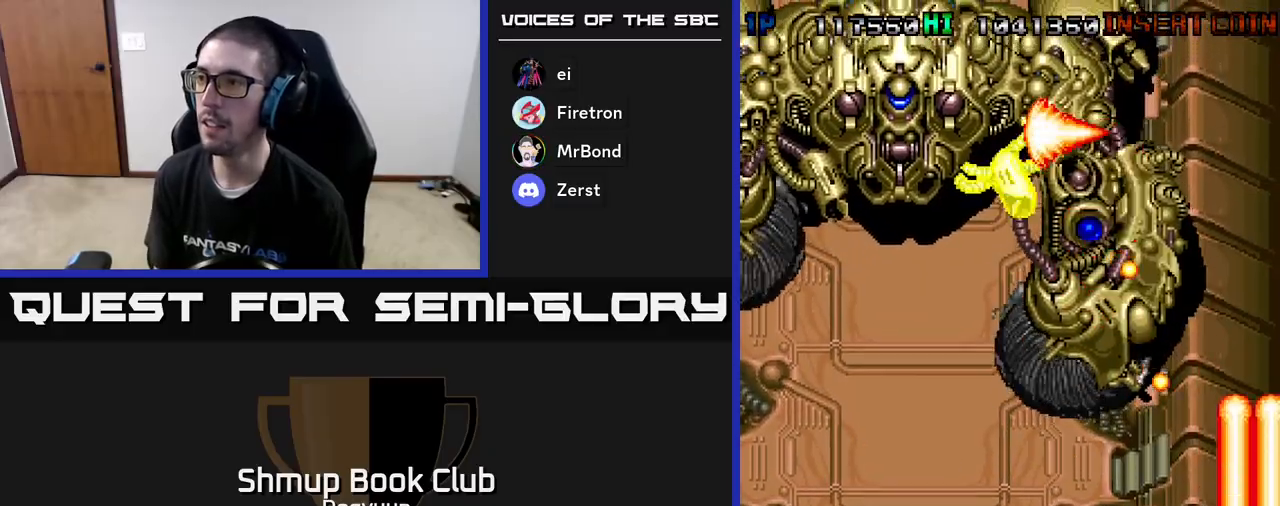
{"buttons": ["A", "DPAD_UP", "DPAD_LEFT"], "events": [[33, "DPAD_LEFT", "down"], [117, "DPAD_DOWN", "up"], [150, "A", "up"], [217, "A", "down"], [350, "DPAD_UP", "down"], [400, "A", "up"], [450, "A", "down"]]}
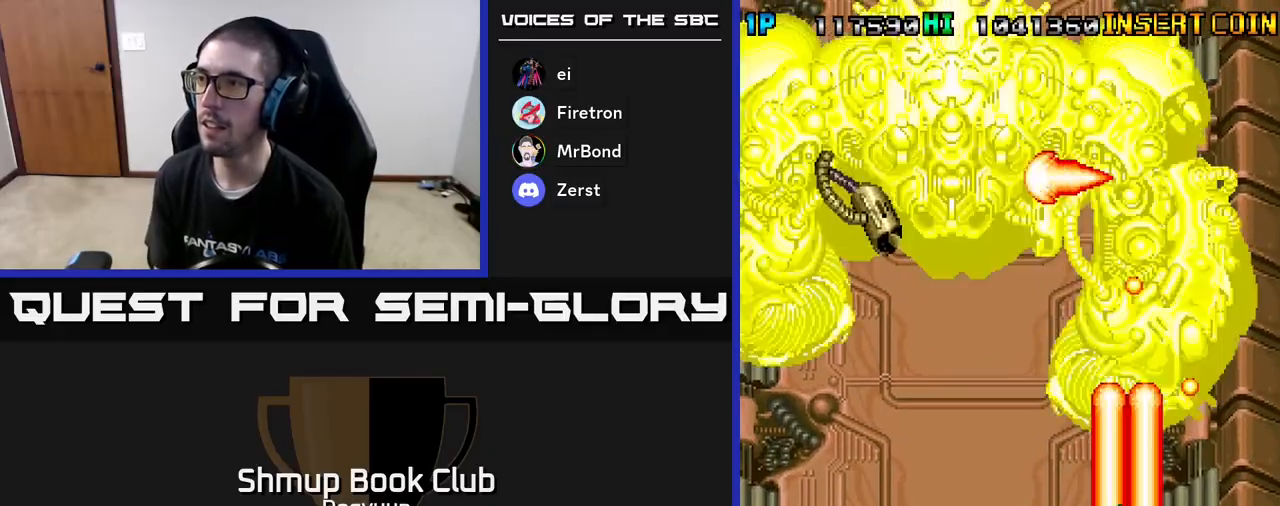
{"buttons": ["A", "DPAD_LEFT"], "events": [[133, "A", "up"], [133, "DPAD_UP", "up"], [183, "A", "down"], [233, "DPAD_DOWN", "down"], [317, "DPAD_LEFT", "up"], [350, "A", "up"], [400, "A", "down"], [400, "DPAD_LEFT", "down"], [483, "DPAD_DOWN", "up"]]}
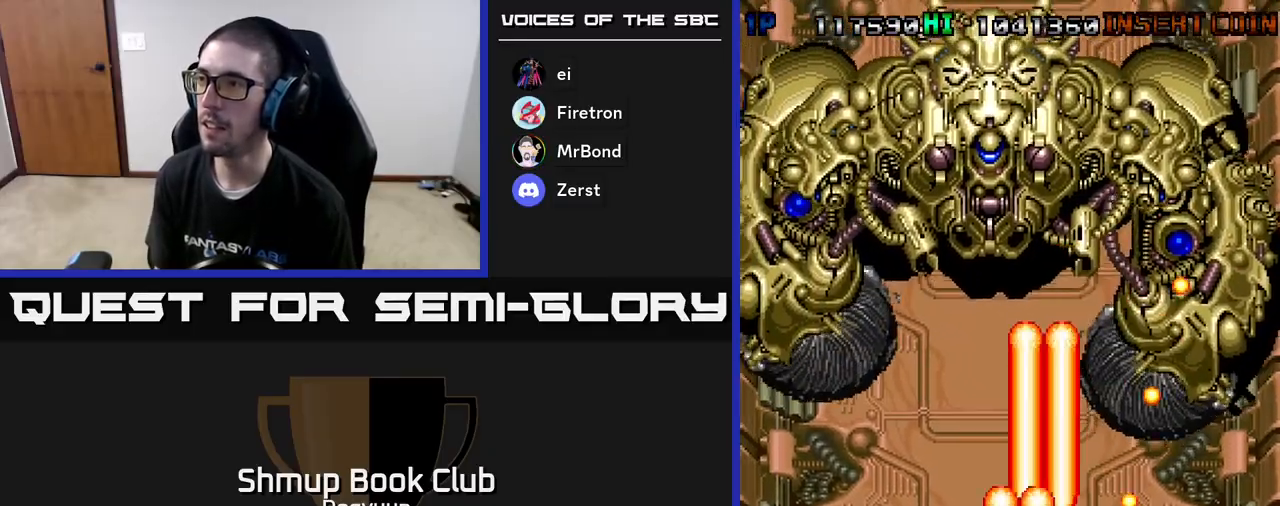
{"buttons": ["A", "DPAD_RIGHT"], "events": [[83, "A", "up"], [133, "A", "down"], [150, "DPAD_LEFT", "up"], [300, "A", "up"], [367, "A", "down"], [467, "DPAD_RIGHT", "down"]]}
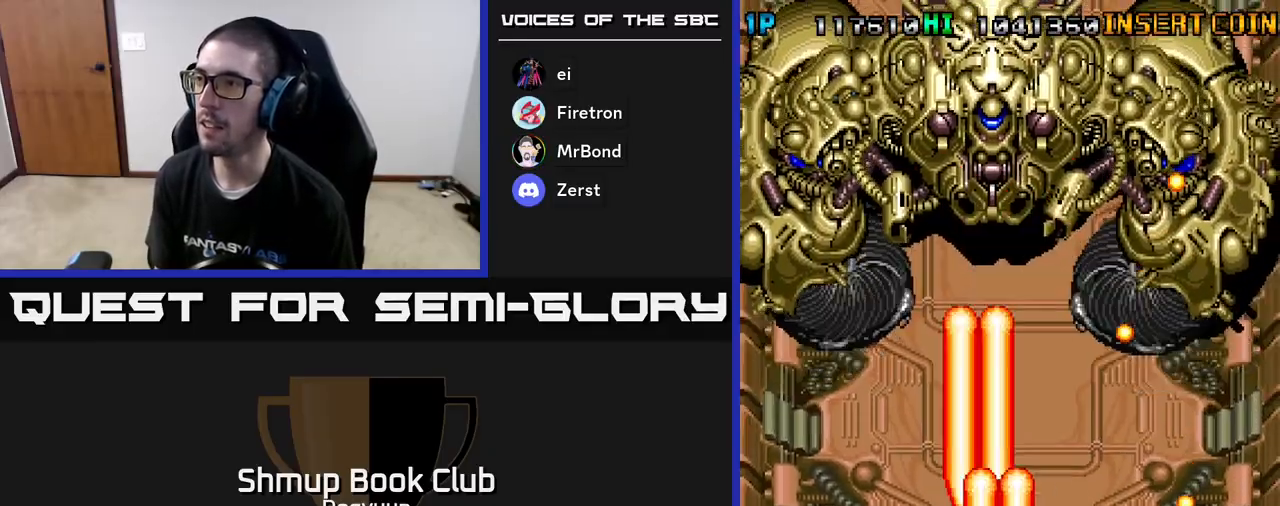
{"buttons": ["A"], "events": [[33, "A", "up"], [50, "DPAD_UP", "down"], [67, "A", "down"], [117, "DPAD_RIGHT", "up"], [167, "DPAD_RIGHT", "down"], [200, "DPAD_UP", "up"], [217, "DPAD_DOWN", "down"], [233, "A", "up"], [283, "A", "down"], [417, "DPAD_RIGHT", "up"], [433, "DPAD_DOWN", "up"], [450, "A", "up"], [500, "A", "down"]]}
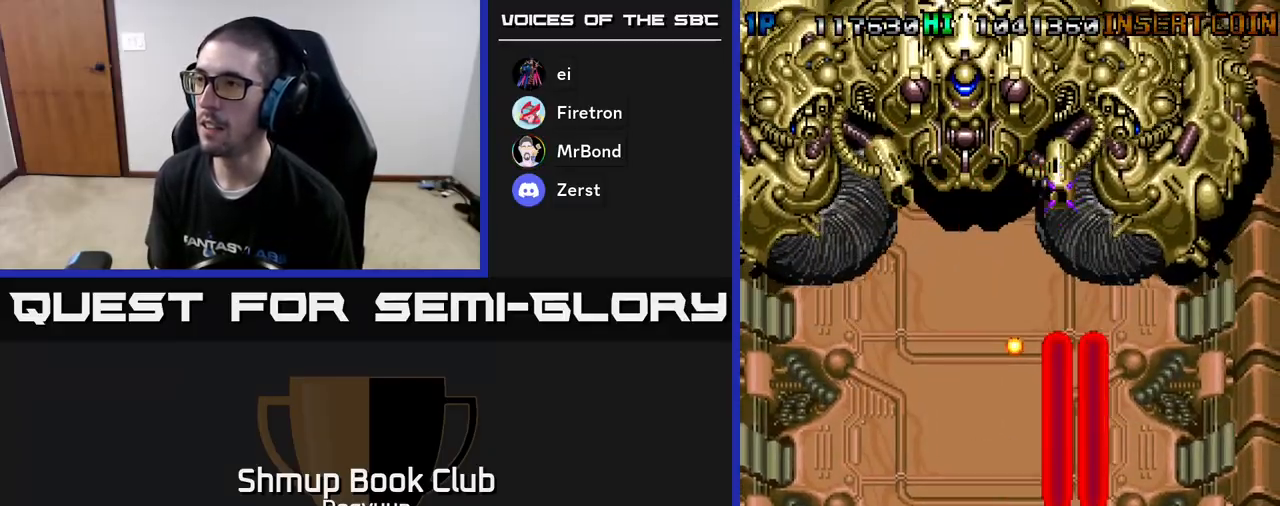
{"buttons": ["A"], "events": [[117, "DPAD_UP", "down"], [133, "DPAD_RIGHT", "down"], [167, "DPAD_RIGHT", "up"], [183, "A", "up"], [233, "A", "down"], [283, "DPAD_RIGHT", "down"], [317, "DPAD_UP", "up"], [333, "DPAD_RIGHT", "up"], [400, "A", "up"], [467, "A", "down"]]}
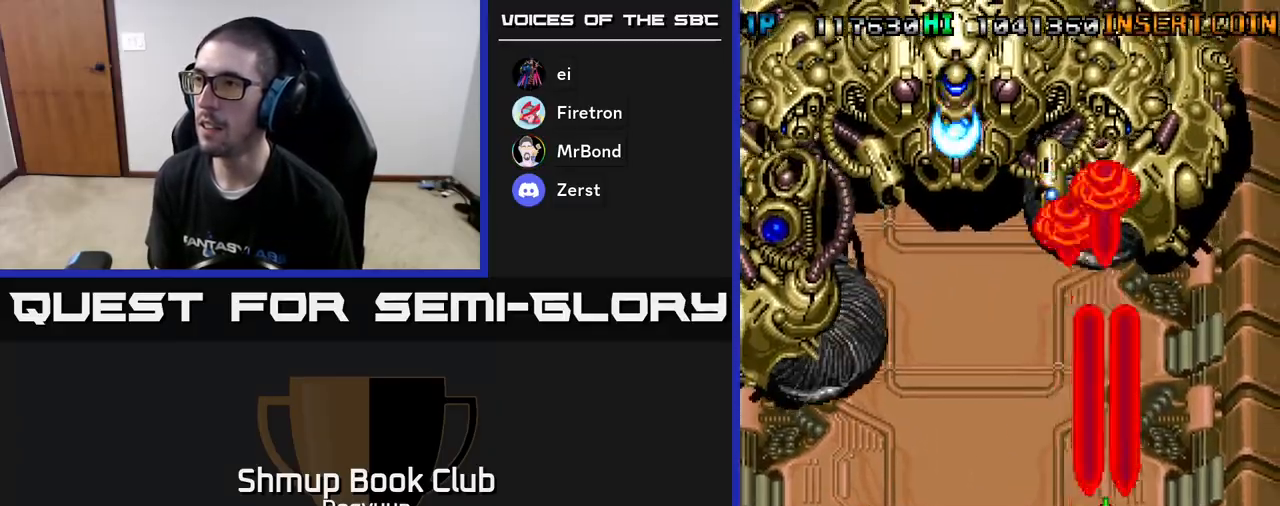
{"buttons": ["A", "DPAD_RIGHT"], "events": [[33, "DPAD_DOWN", "down"], [33, "DPAD_RIGHT", "down"], [117, "DPAD_RIGHT", "up"], [167, "A", "up"], [200, "A", "down"], [200, "DPAD_RIGHT", "down"], [267, "DPAD_DOWN", "up"], [283, "DPAD_UP", "down"], [350, "DPAD_RIGHT", "up"], [400, "A", "up"], [450, "A", "down"], [500, "DPAD_RIGHT", "down"], [500, "DPAD_UP", "up"]]}
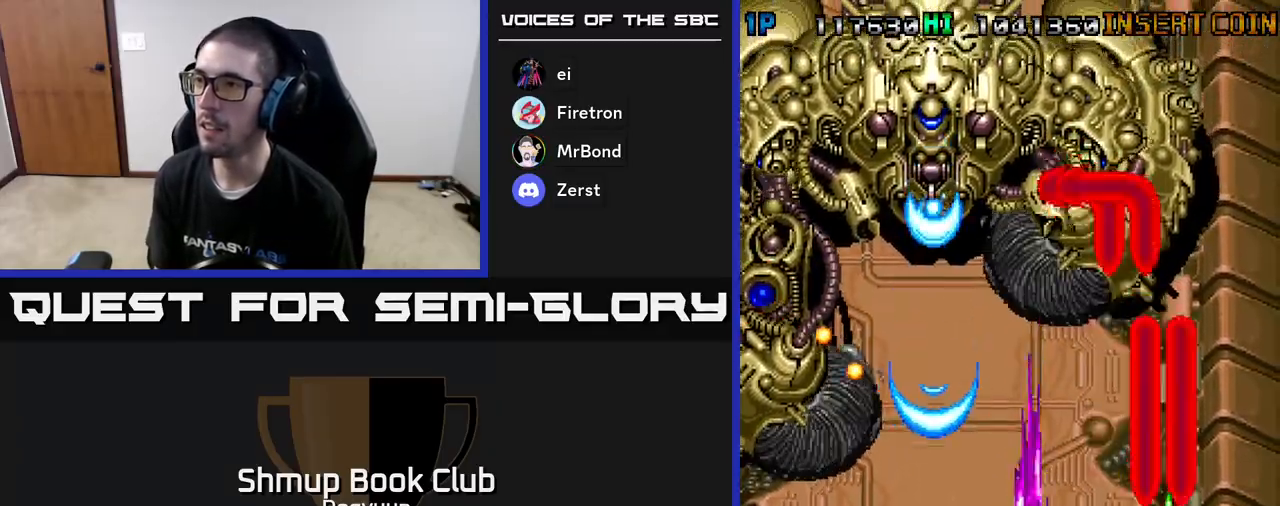
{"buttons": ["A"], "events": [[67, "DPAD_RIGHT", "up"], [117, "A", "up"], [183, "A", "down"], [350, "A", "up"], [400, "A", "down"]]}
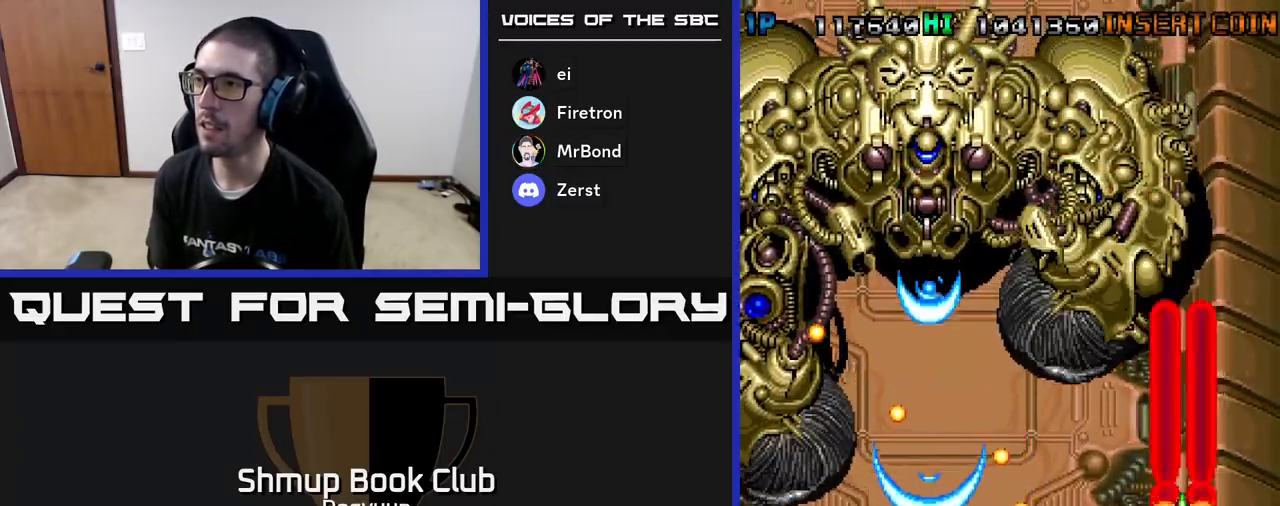
{"buttons": [], "events": [[83, "A", "up"], [117, "A", "down"], [183, "DPAD_RIGHT", "down"], [283, "A", "up"], [317, "A", "down"], [317, "DPAD_RIGHT", "up"], [483, "A", "up"]]}
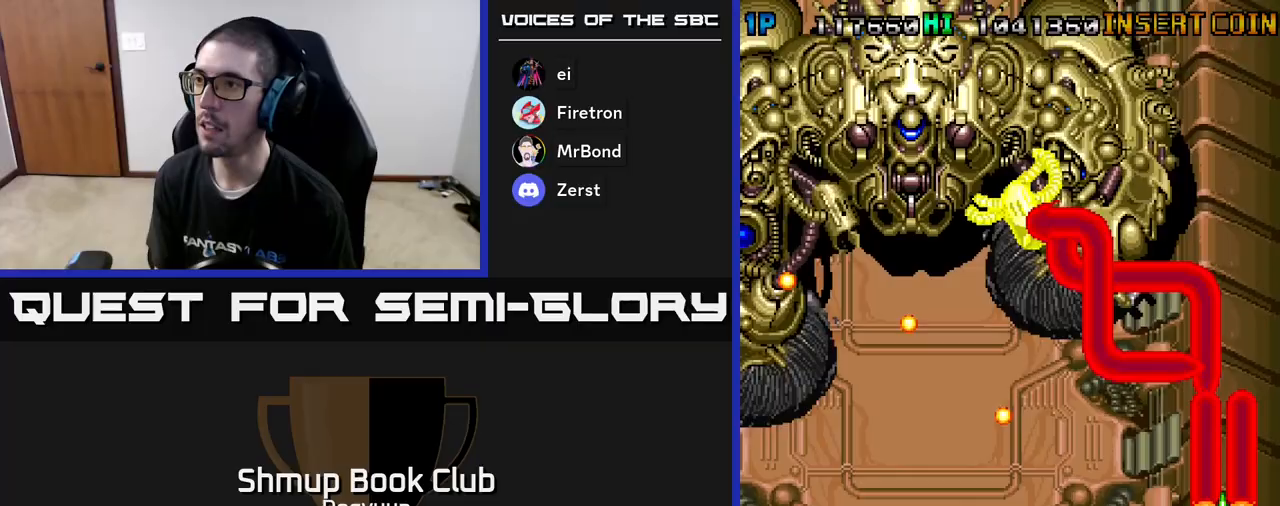
{"buttons": ["A"], "events": [[33, "A", "down"], [83, "DPAD_UP", "down"], [183, "A", "up"], [217, "DPAD_UP", "up"], [233, "A", "down"], [317, "DPAD_UP", "down"], [400, "A", "up"], [450, "A", "down"], [450, "DPAD_UP", "up"]]}
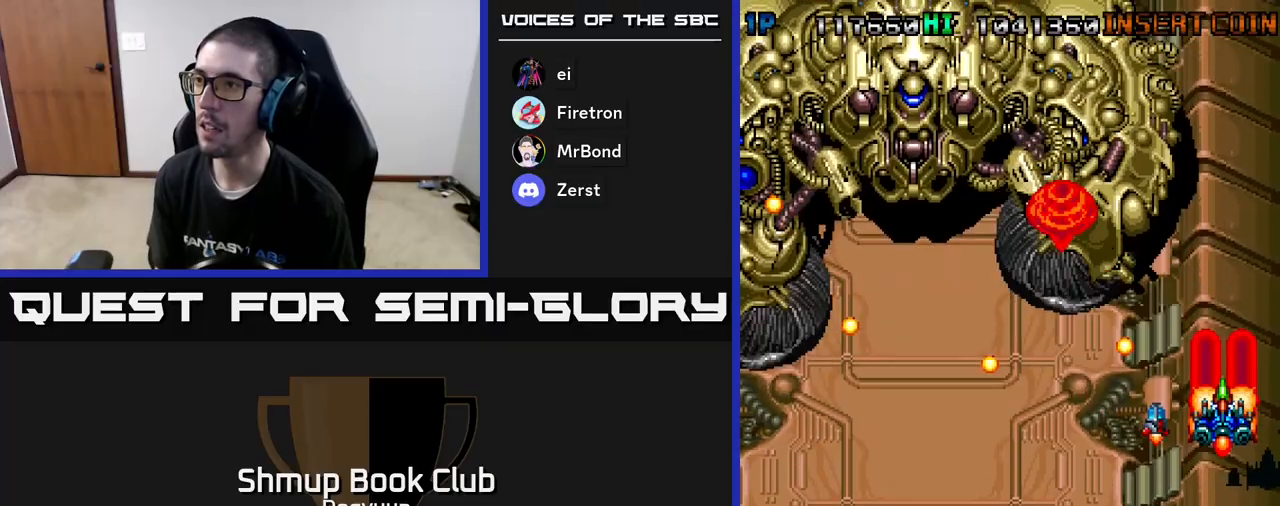
{"buttons": ["A", "DPAD_DOWN", "DPAD_LEFT"], "events": [[33, "DPAD_DOWN", "down"], [50, "DPAD_LEFT", "down"], [100, "A", "up"], [150, "A", "down"], [217, "DPAD_LEFT", "up"], [250, "DPAD_RIGHT", "down"], [333, "A", "up"], [333, "DPAD_RIGHT", "up"], [367, "A", "down"], [483, "DPAD_LEFT", "down"]]}
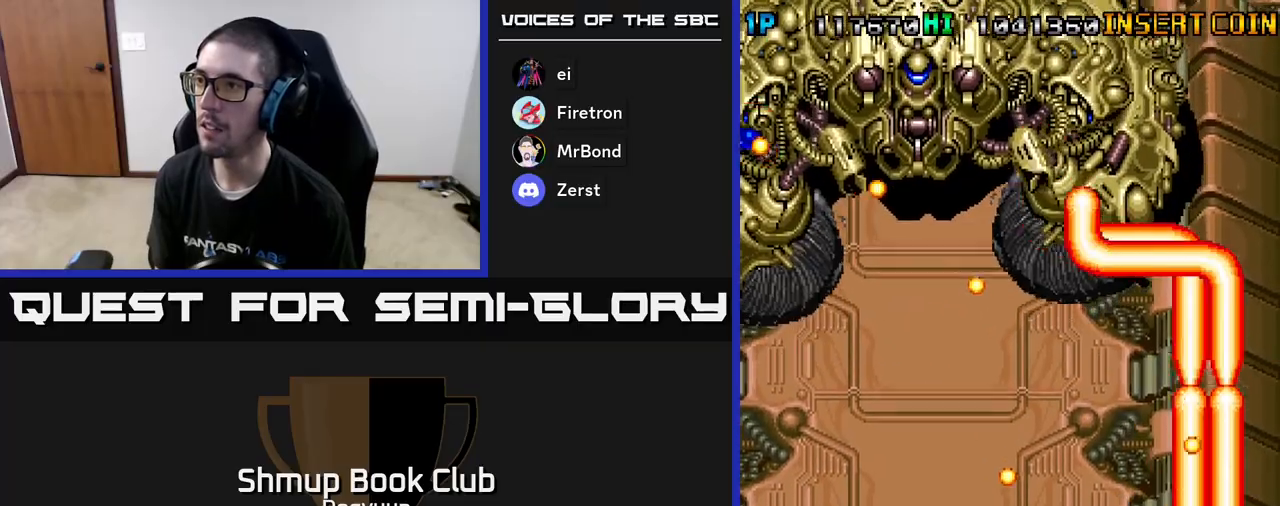
{"buttons": ["DPAD_LEFT"], "events": [[33, "A", "up"], [83, "A", "down"], [250, "A", "up"], [317, "A", "down"], [367, "DPAD_DOWN", "up"], [483, "A", "up"]]}
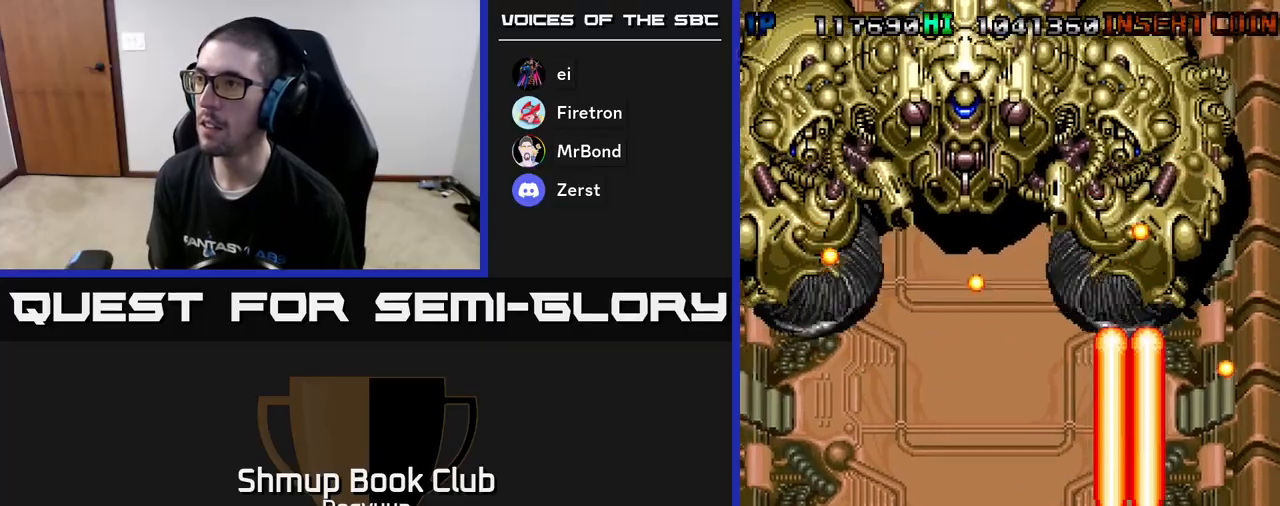
{"buttons": ["A", "DPAD_UP", "DPAD_LEFT"], "events": [[33, "A", "down"], [67, "DPAD_UP", "down"], [150, "DPAD_LEFT", "up"], [200, "A", "up"], [200, "DPAD_RIGHT", "down"], [250, "A", "down"], [300, "DPAD_UP", "up"], [317, "DPAD_UP", "down"], [383, "DPAD_RIGHT", "up"], [400, "DPAD_LEFT", "down"], [417, "A", "up"], [467, "A", "down"]]}
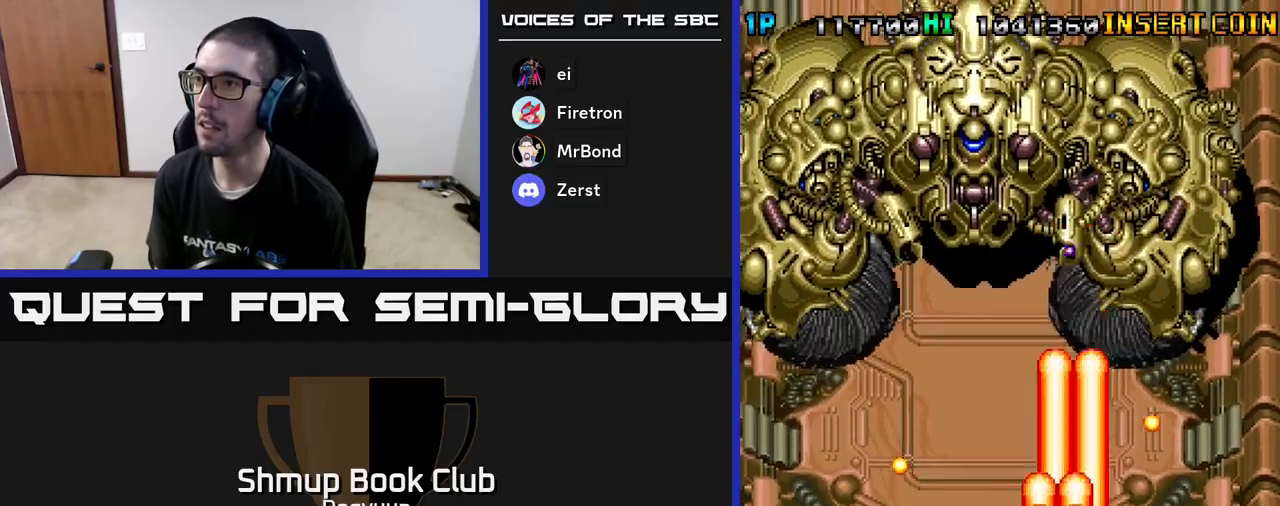
{"buttons": ["A", "DPAD_DOWN"], "events": [[17, "DPAD_LEFT", "up"], [133, "A", "up"], [167, "A", "down"], [167, "DPAD_UP", "up"], [333, "A", "up"], [333, "DPAD_DOWN", "down"], [383, "A", "down"]]}
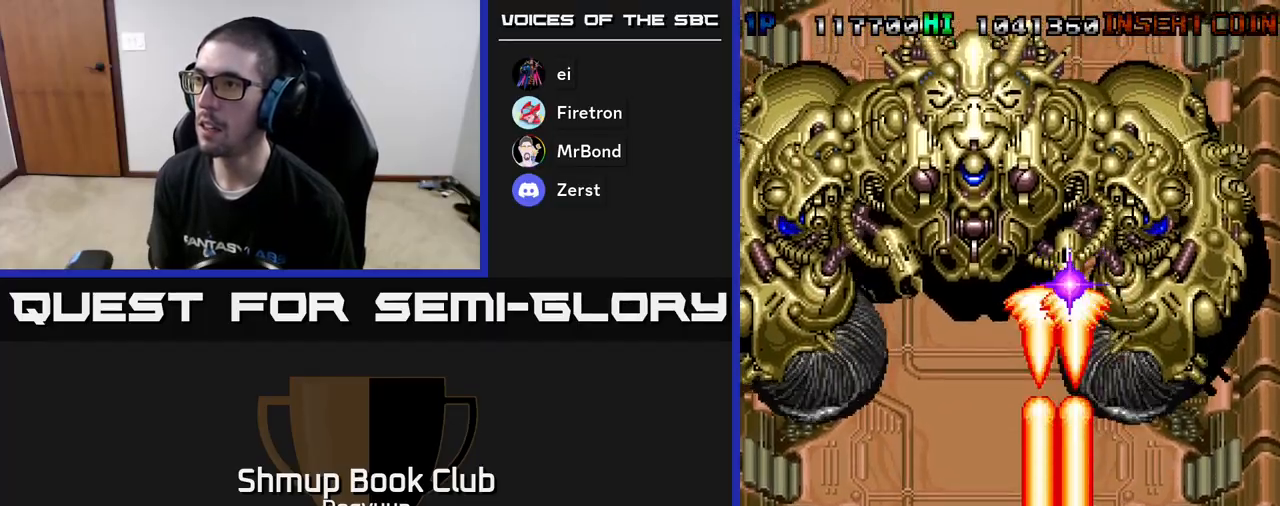
{"buttons": ["A", "DPAD_RIGHT"], "events": [[33, "DPAD_LEFT", "down"], [67, "A", "up"], [100, "A", "down"], [133, "DPAD_LEFT", "up"], [183, "DPAD_RIGHT", "down"], [400, "A", "up"], [433, "DPAD_DOWN", "up"], [467, "A", "down"]]}
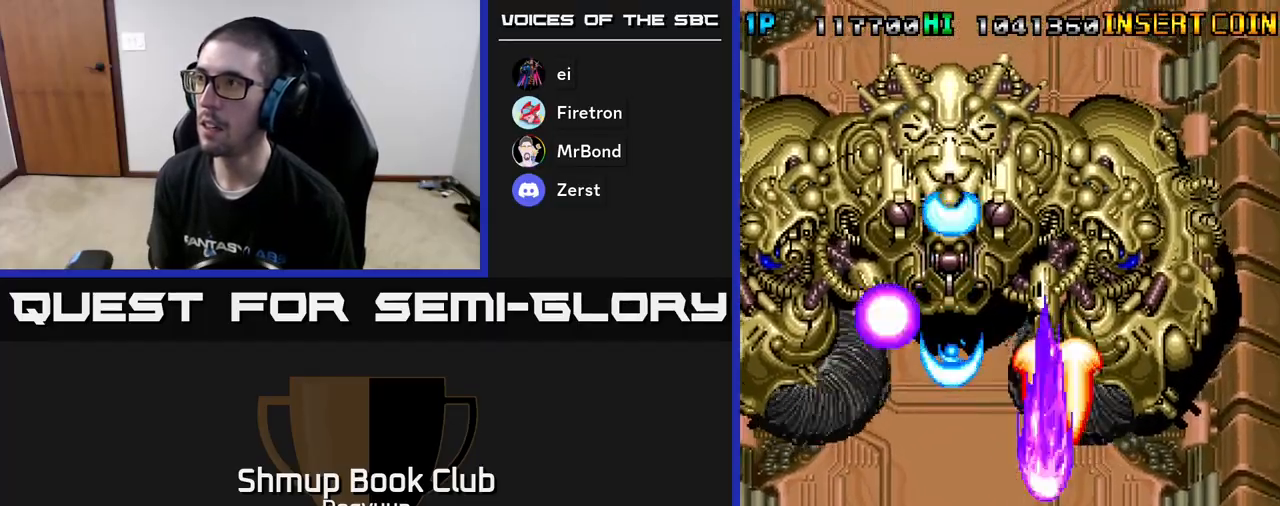
{"buttons": ["A", "DPAD_UP"], "events": [[100, "DPAD_UP", "down"], [133, "A", "up"], [183, "A", "down"], [350, "A", "up"], [400, "A", "down"], [467, "DPAD_RIGHT", "up"]]}
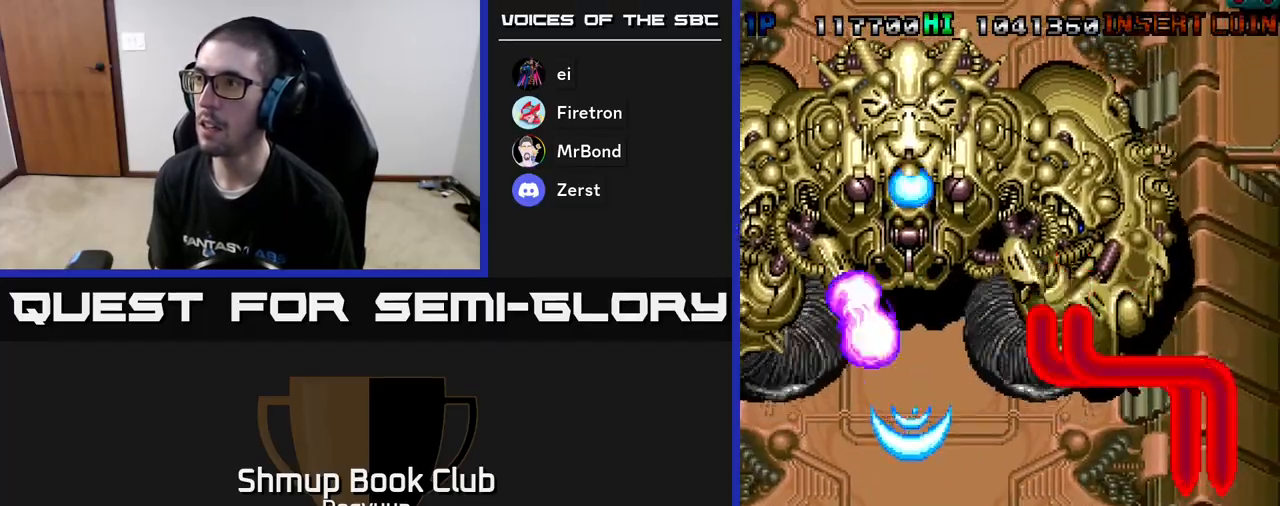
{"buttons": ["A", "DPAD_UP"]}
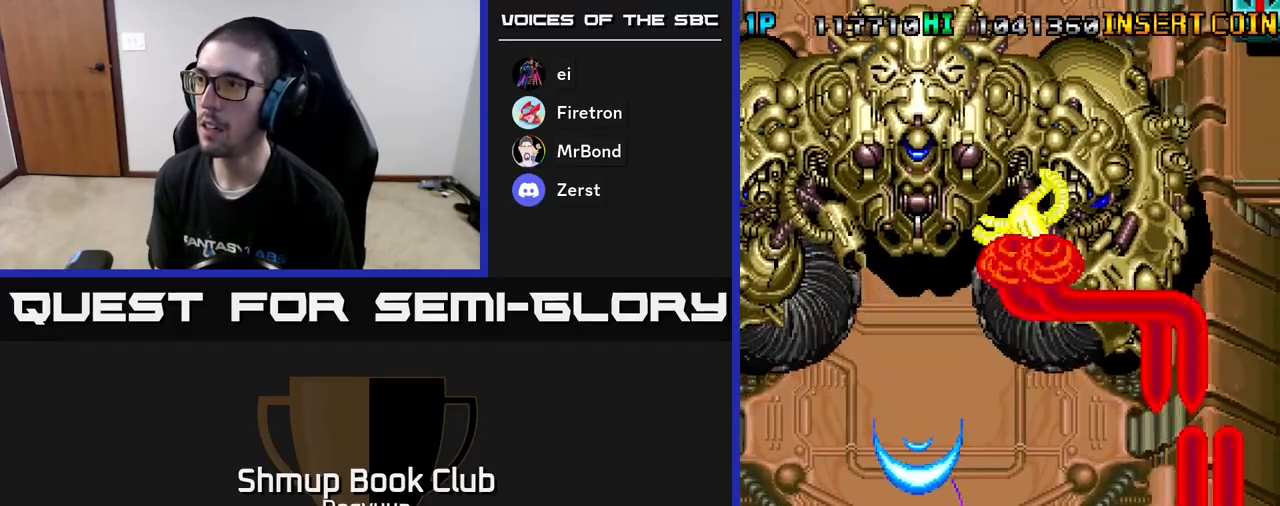
{"buttons": ["A", "DPAD_UP", "DPAD_LEFT"], "events": [[17, "A", "up"], [17, "DPAD_LEFT", "down"], [17, "DPAD_UP", "up"], [50, "A", "down"], [100, "DPAD_DOWN", "down"], [183, "DPAD_DOWN", "up"], [233, "A", "up"], [250, "DPAD_UP", "down"], [283, "A", "down"], [450, "A", "up"], [500, "A", "down"]]}
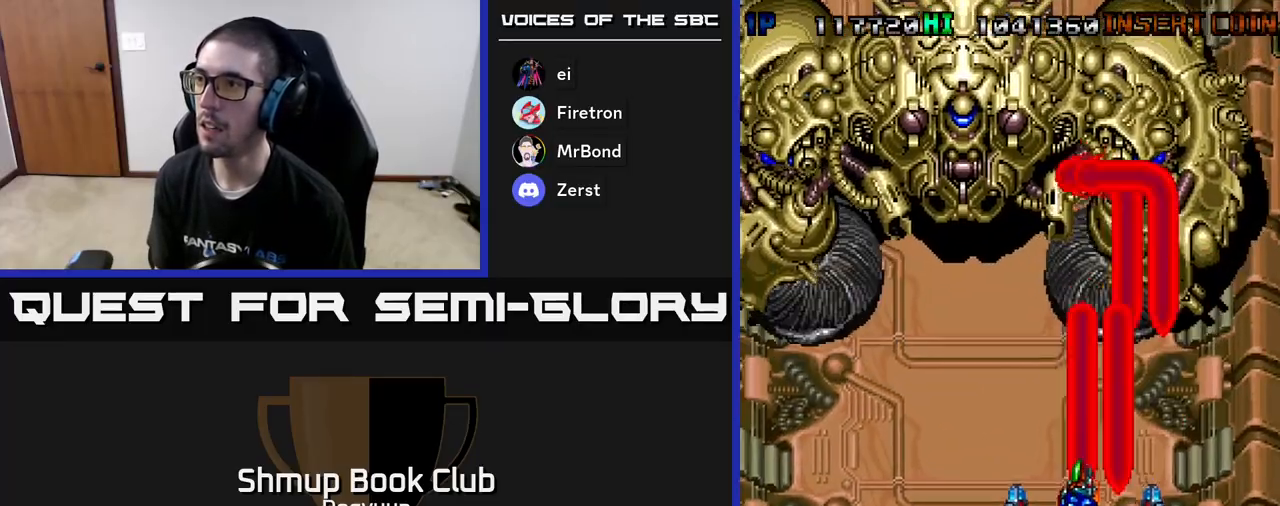
{"buttons": ["A"], "events": [[150, "A", "up"], [183, "DPAD_LEFT", "up"], [200, "A", "down"], [200, "DPAD_UP", "up"], [367, "A", "up"], [417, "A", "down"]]}
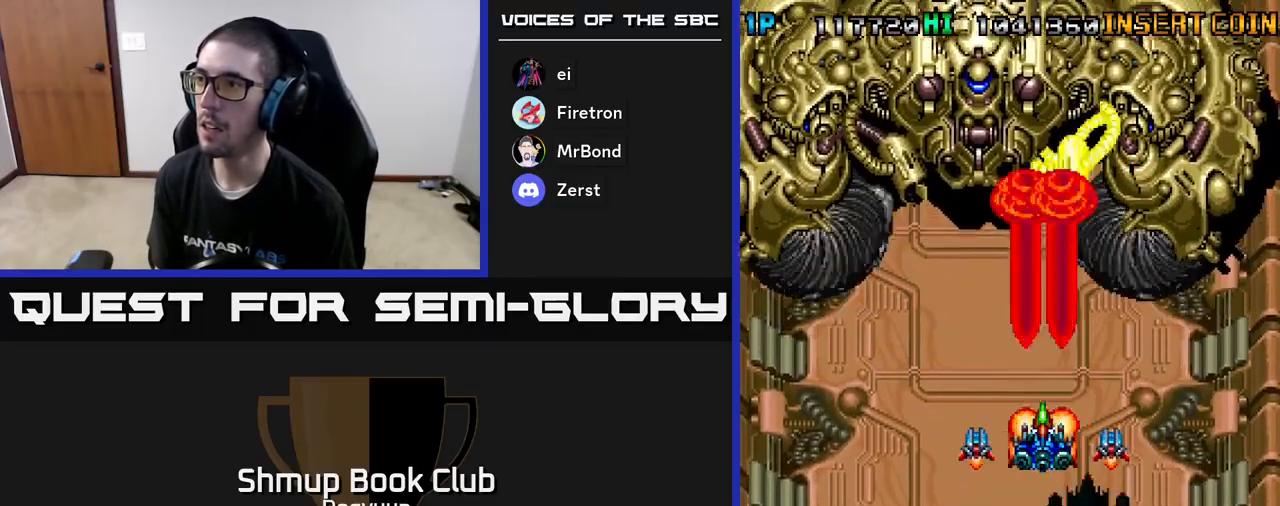
{"buttons": ["A"], "events": [[67, "A", "up"], [117, "A", "down"], [300, "A", "up"], [350, "A", "down"]]}
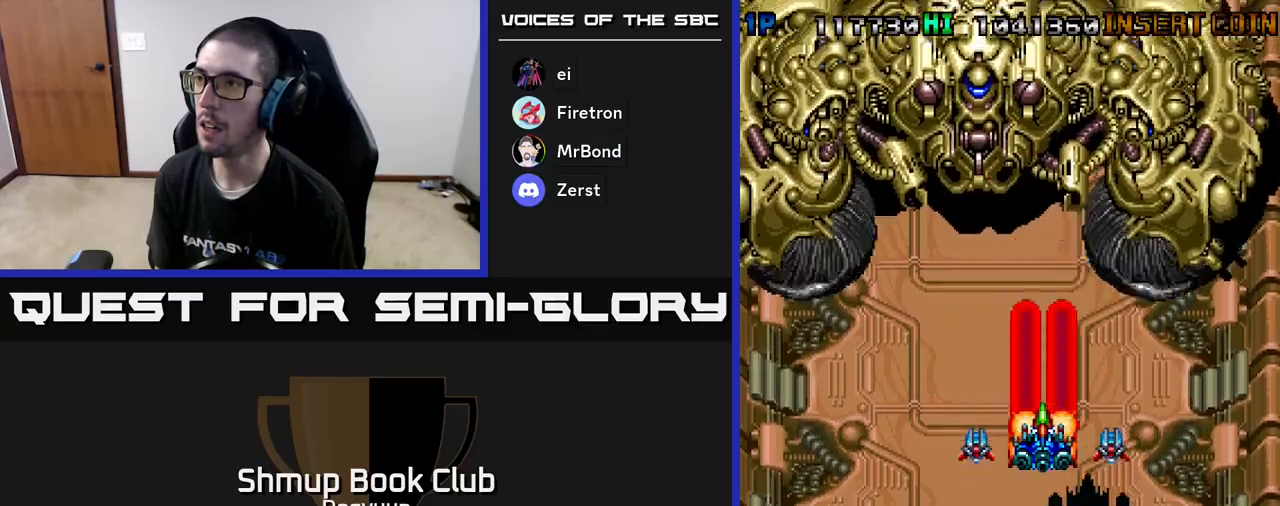
{"buttons": ["DPAD_DOWN"], "events": [[33, "A", "up"], [83, "A", "down"], [250, "A", "up"], [300, "A", "down"], [417, "DPAD_DOWN", "down"], [483, "A", "up"]]}
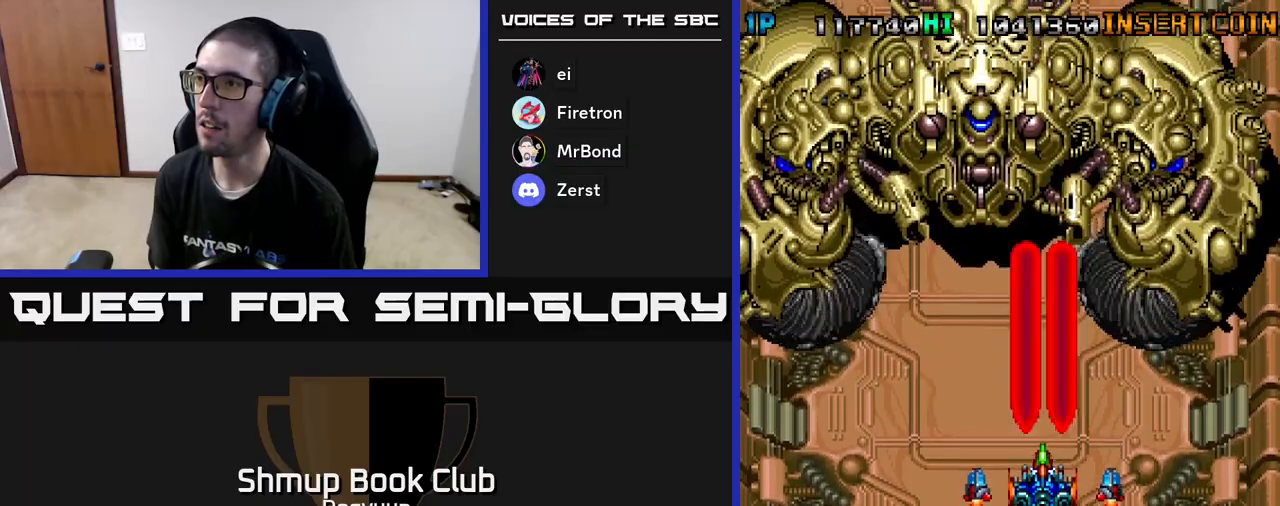
{"buttons": ["A", "DPAD_DOWN"], "events": [[33, "A", "down"], [217, "A", "up"], [267, "A", "down"], [367, "DPAD_DOWN", "up"], [433, "A", "up"], [500, "A", "down"], [500, "DPAD_DOWN", "down"]]}
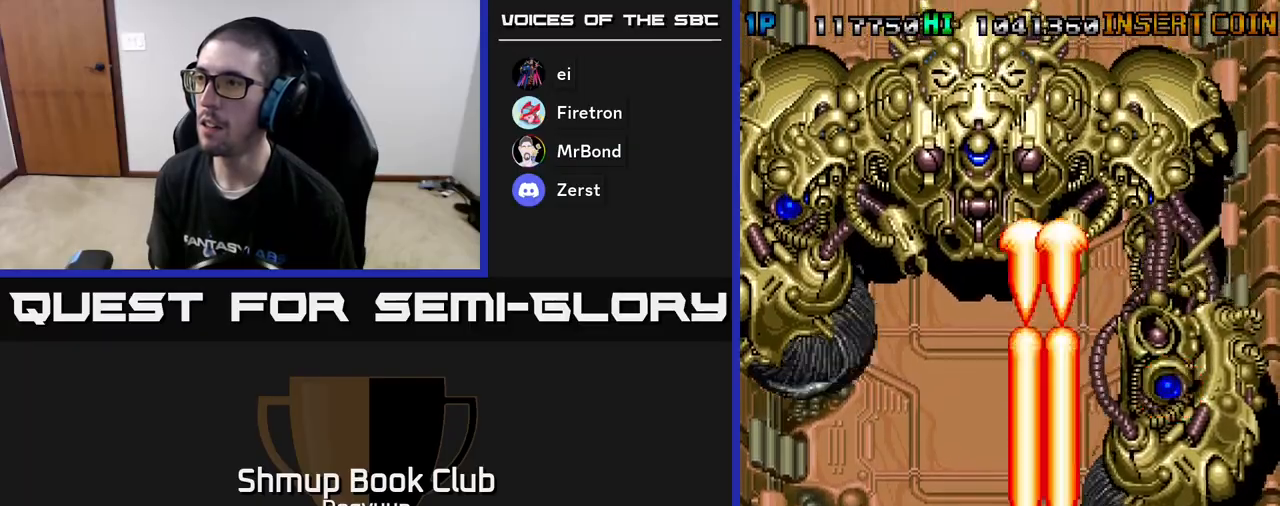
{"buttons": ["A", "DPAD_RIGHT"], "events": [[167, "A", "up"], [233, "A", "down"], [250, "DPAD_RIGHT", "down"], [317, "DPAD_DOWN", "up"], [317, "DPAD_RIGHT", "up"], [383, "A", "up"], [433, "A", "down"], [483, "DPAD_RIGHT", "down"]]}
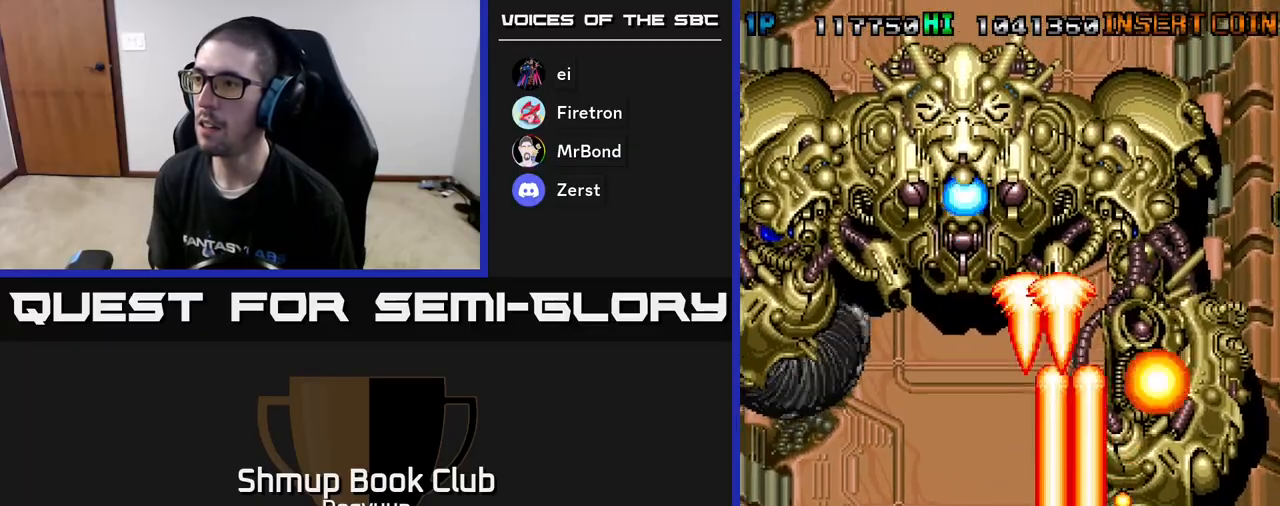
{"buttons": ["A", "DPAD_RIGHT"], "events": [[83, "DPAD_DOWN", "down"], [100, "A", "up"], [150, "A", "down"], [217, "DPAD_DOWN", "up"], [217, "DPAD_RIGHT", "up"], [317, "A", "up"], [367, "A", "down"], [433, "DPAD_RIGHT", "down"]]}